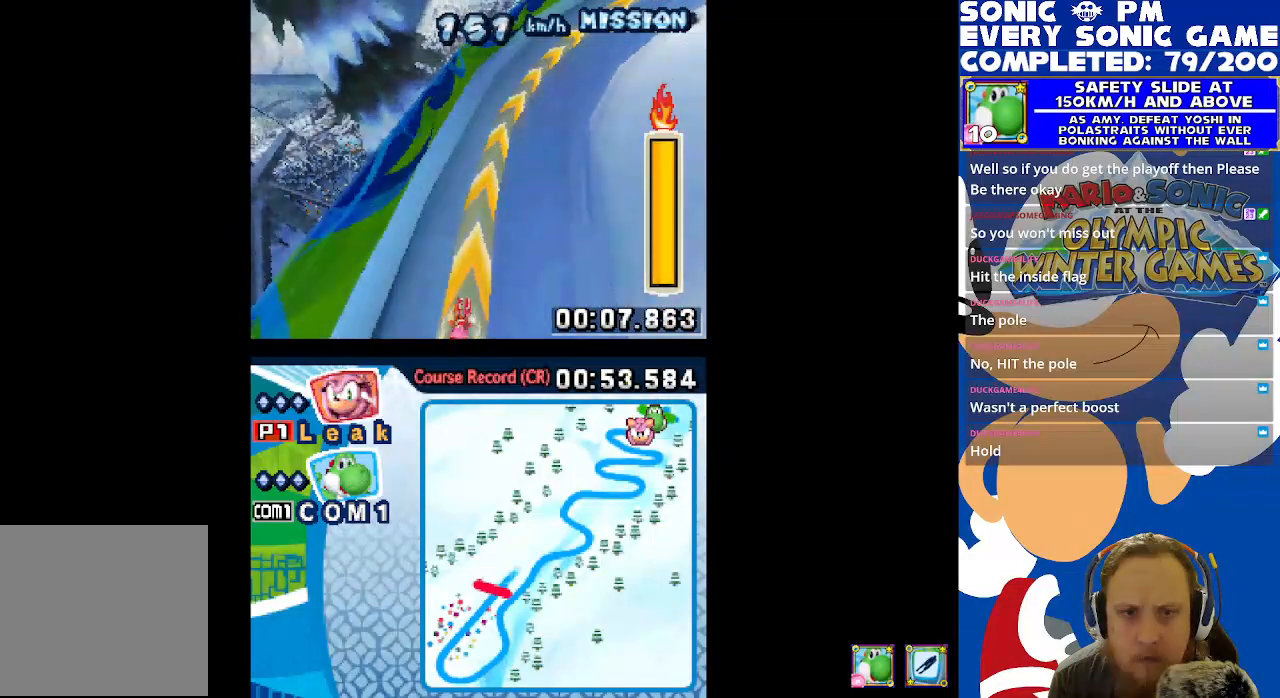
Gameplay with a controller (Xbox layout); each line is a JSON object with the inputs held at the frame after it. "events" lists button and stick changes between this image and that frame as [ms after this image, input, new state], when the widget could be followed in between. Not read: R3 SHARE.
{"buttons": ["B", "DPAD_RIGHT"], "left_stick": "center", "right_stick": "center", "events": [[83, "DPAD_RIGHT", "down"], [217, "DPAD_RIGHT", "up"], [500, "DPAD_RIGHT", "down"]]}
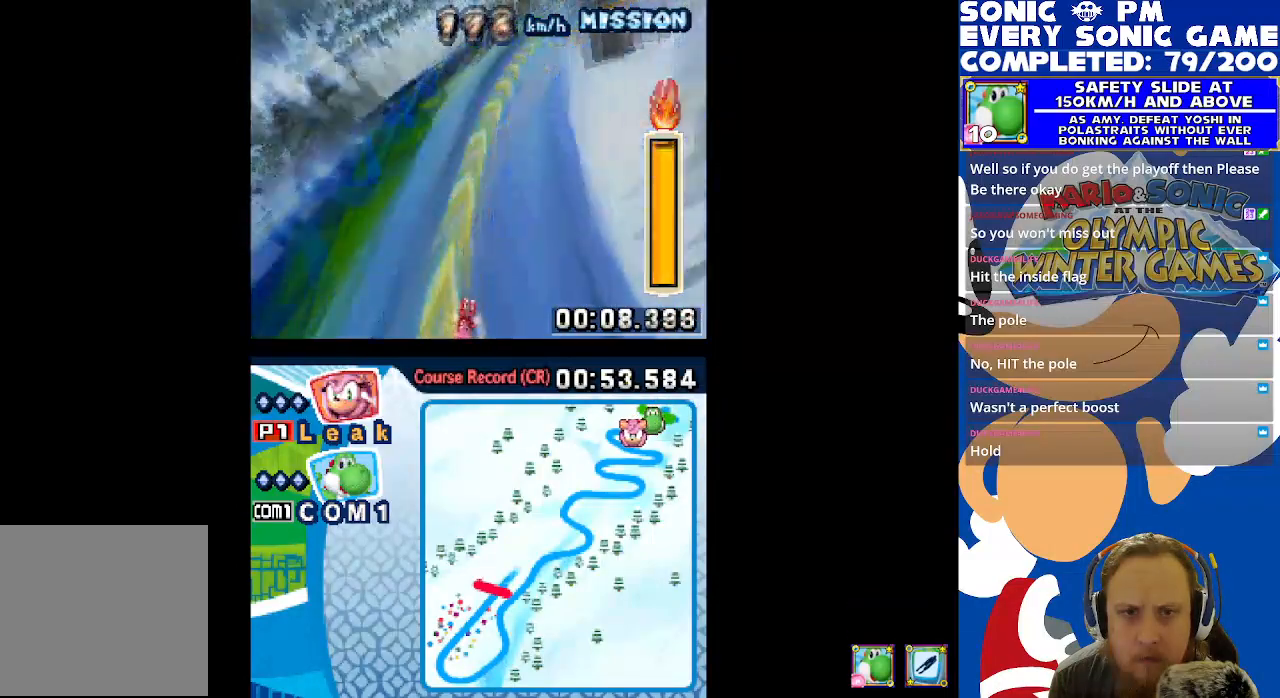
{"buttons": ["B"], "left_stick": "center", "right_stick": "center", "events": [[83, "DPAD_RIGHT", "up"]]}
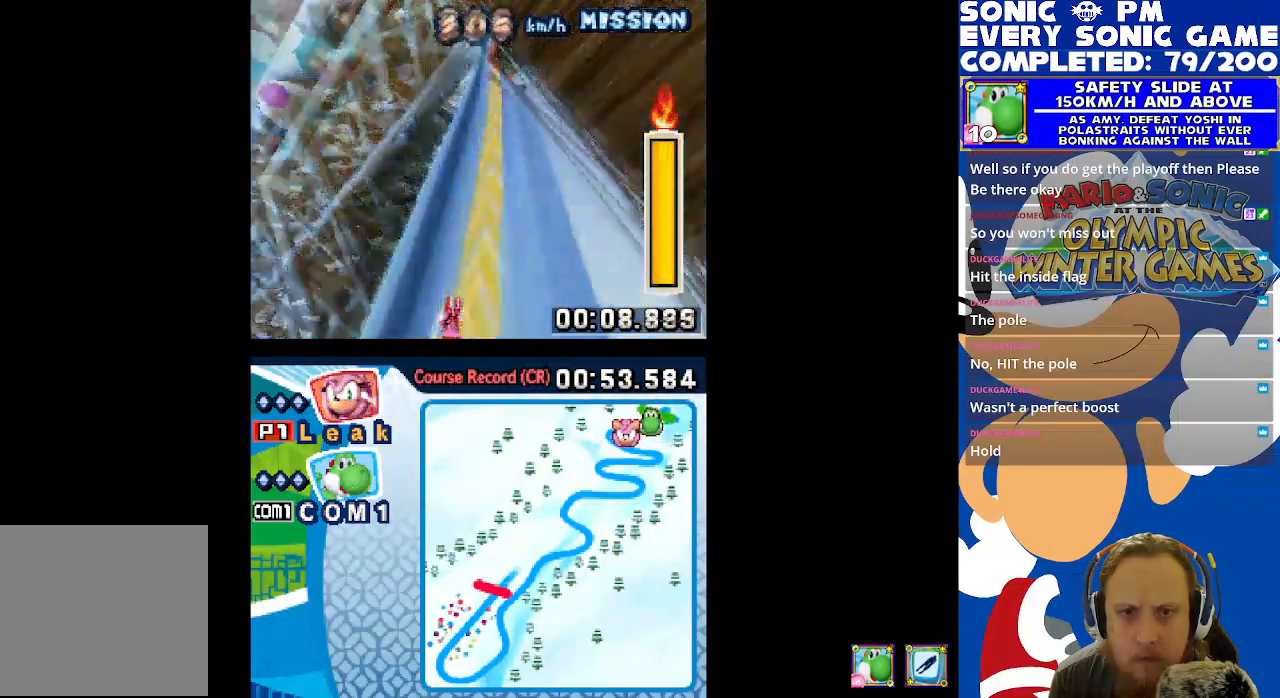
{"buttons": ["B"], "left_stick": "center", "right_stick": "center", "events": [[250, "DPAD_RIGHT", "down"], [367, "DPAD_RIGHT", "up"]]}
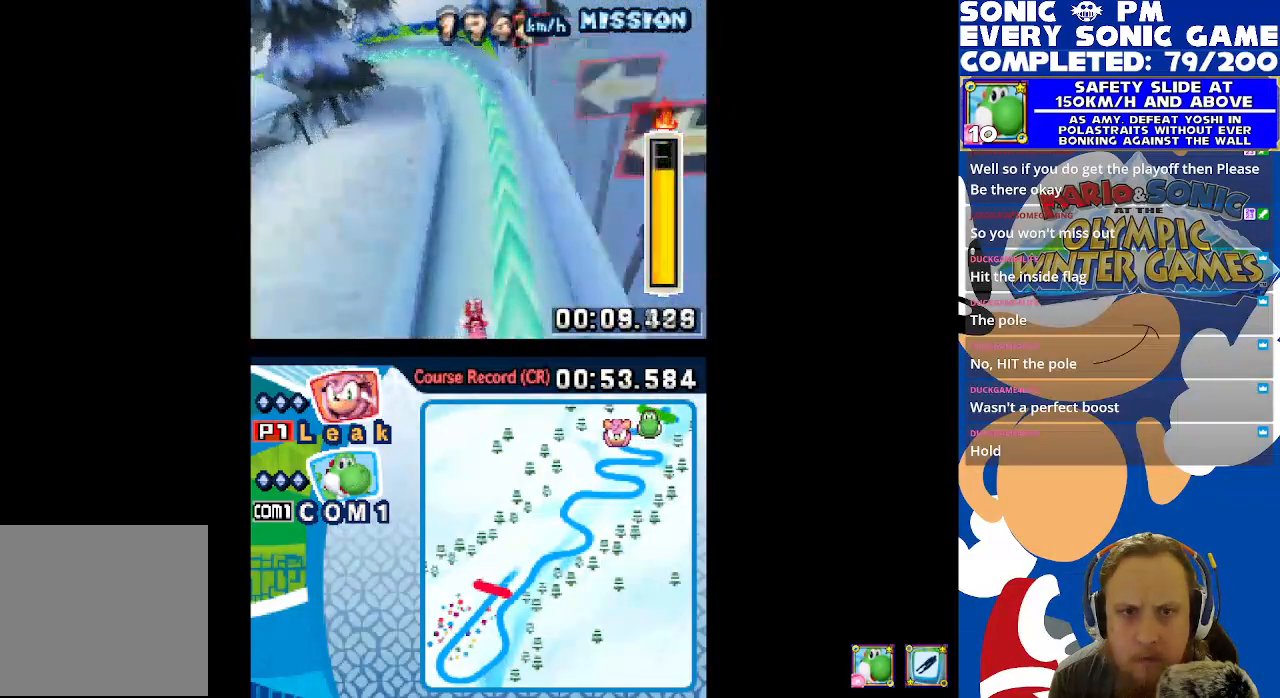
{"buttons": ["B"], "left_stick": "center", "right_stick": "center", "events": [[133, "DPAD_LEFT", "down"], [417, "DPAD_LEFT", "up"]]}
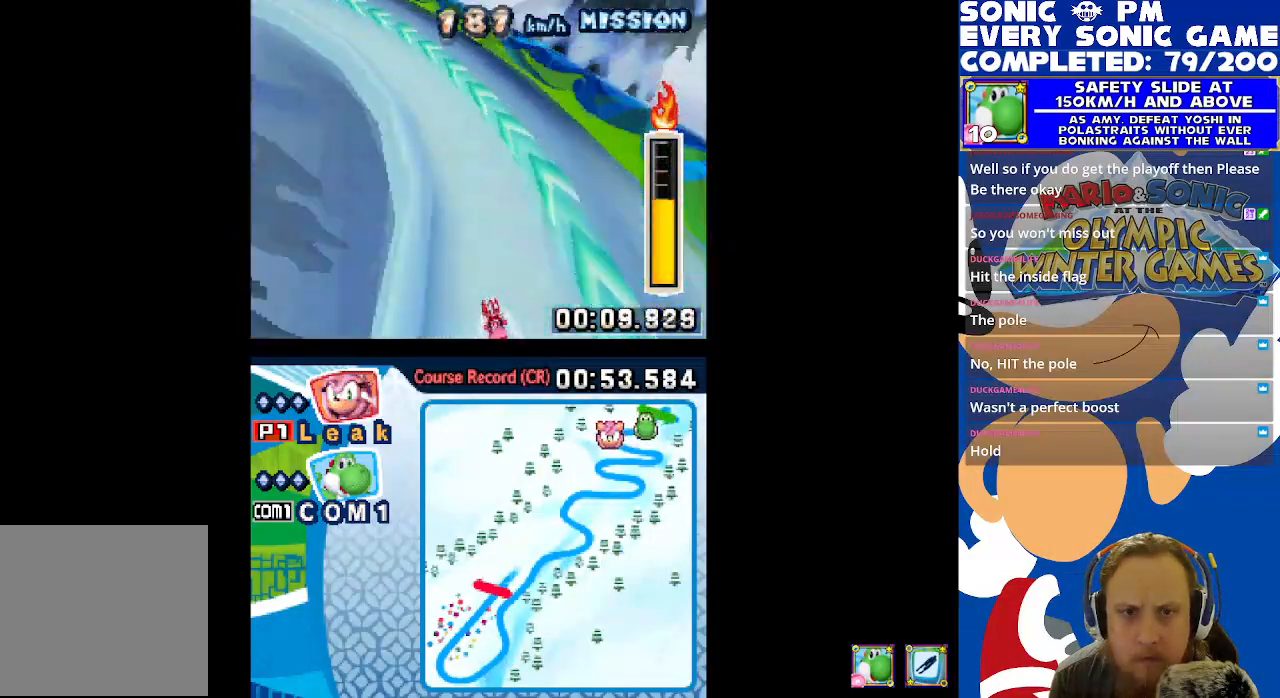
{"buttons": ["B", "DPAD_LEFT"], "left_stick": "center", "right_stick": "center", "events": [[267, "DPAD_LEFT", "down"]]}
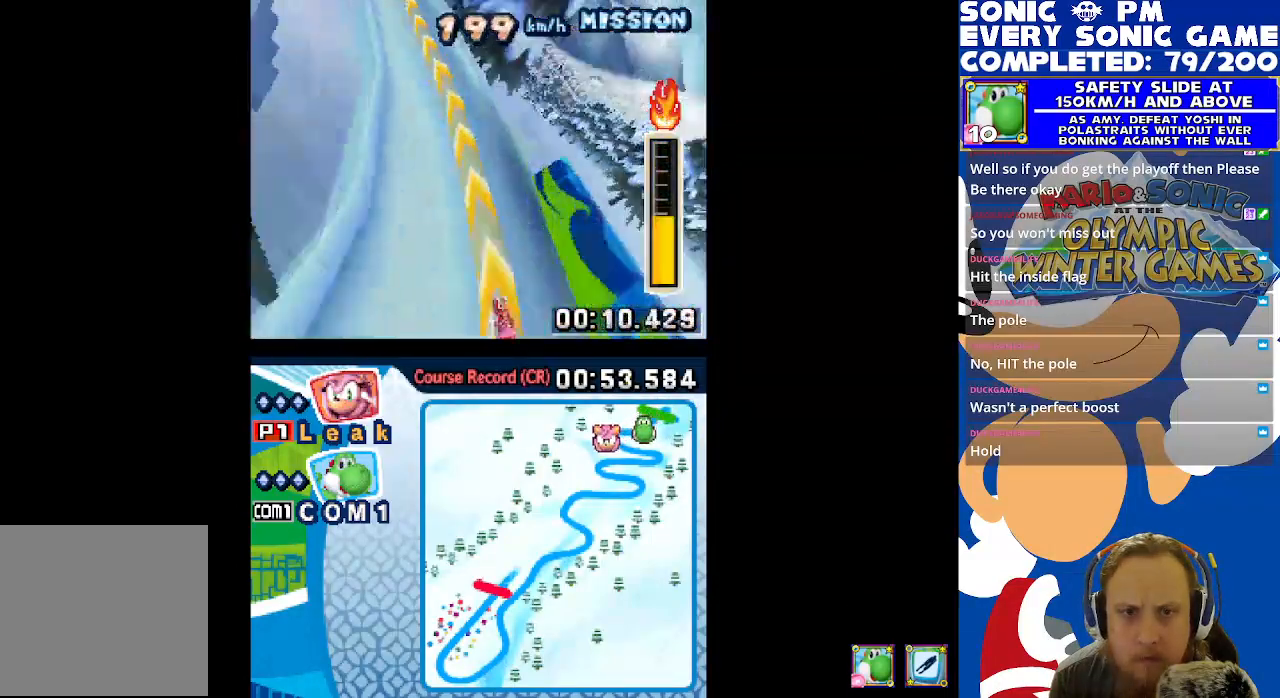
{"buttons": ["B"], "left_stick": "center", "right_stick": "center", "events": [[33, "DPAD_LEFT", "up"], [117, "DPAD_LEFT", "down"], [283, "DPAD_LEFT", "up"]]}
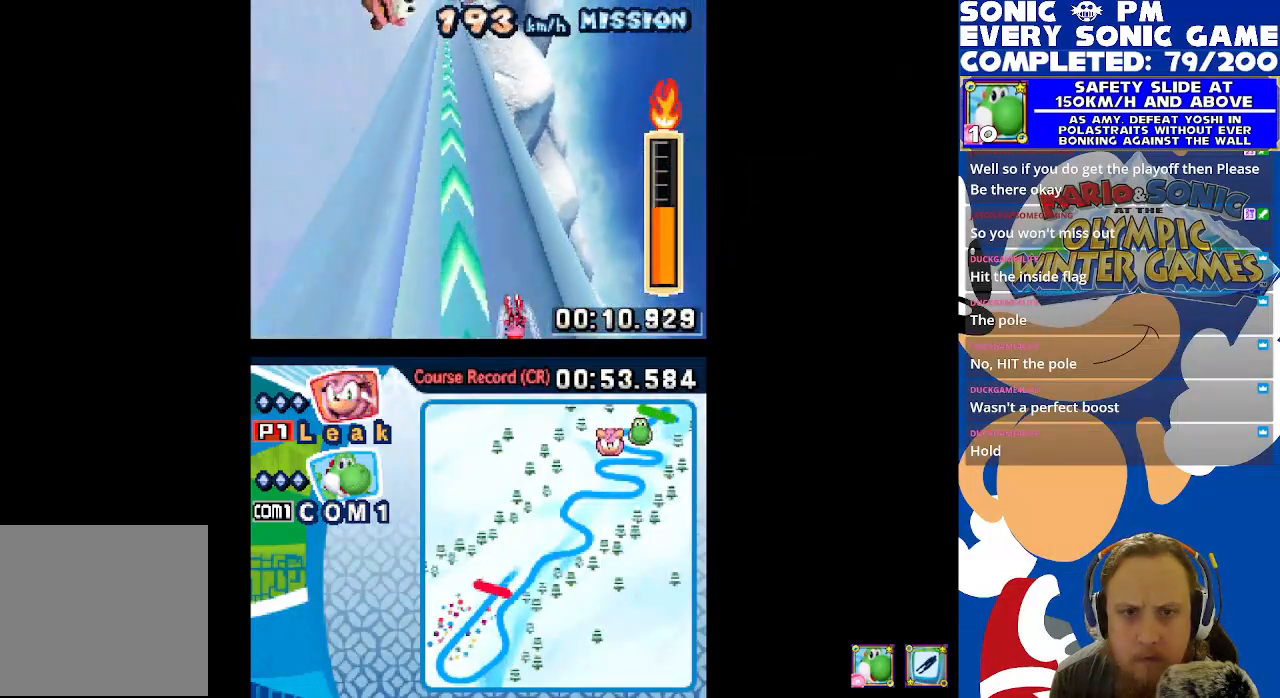
{"buttons": ["B"], "left_stick": "center", "right_stick": "center", "events": [[167, "DPAD_LEFT", "down"], [433, "DPAD_LEFT", "up"]]}
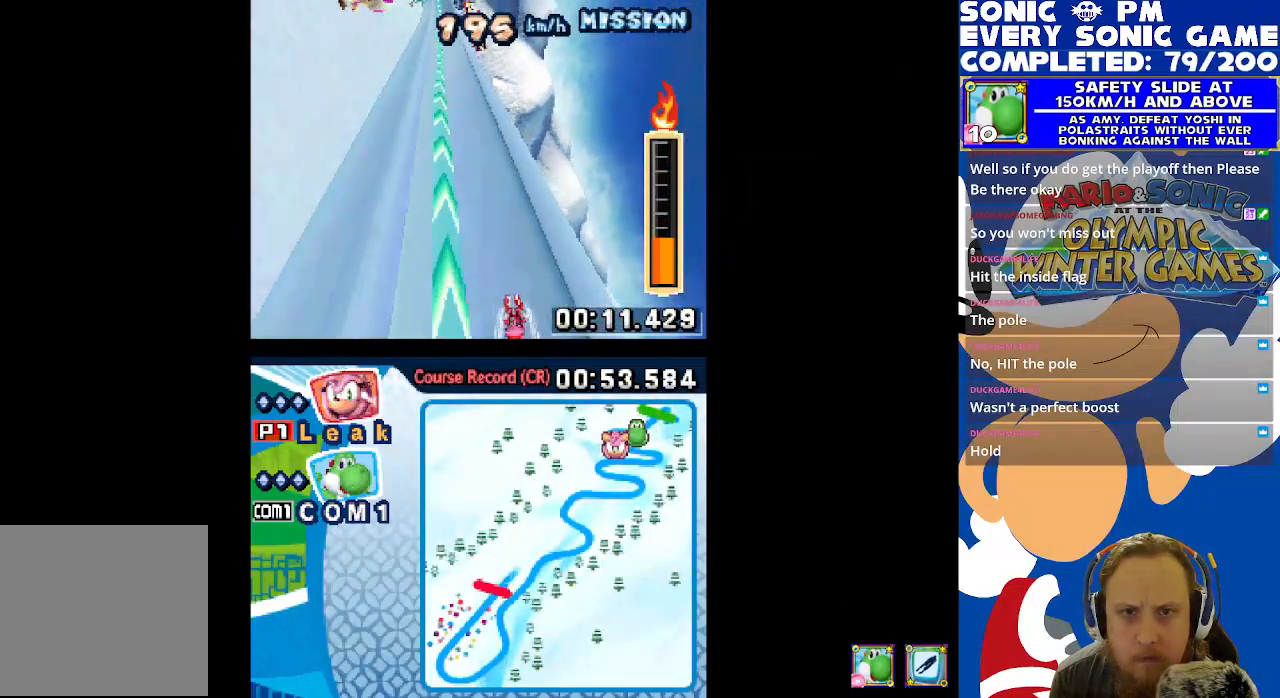
{"buttons": ["B"], "left_stick": "center", "right_stick": "center", "events": [[217, "DPAD_LEFT", "down"], [300, "DPAD_LEFT", "up"]]}
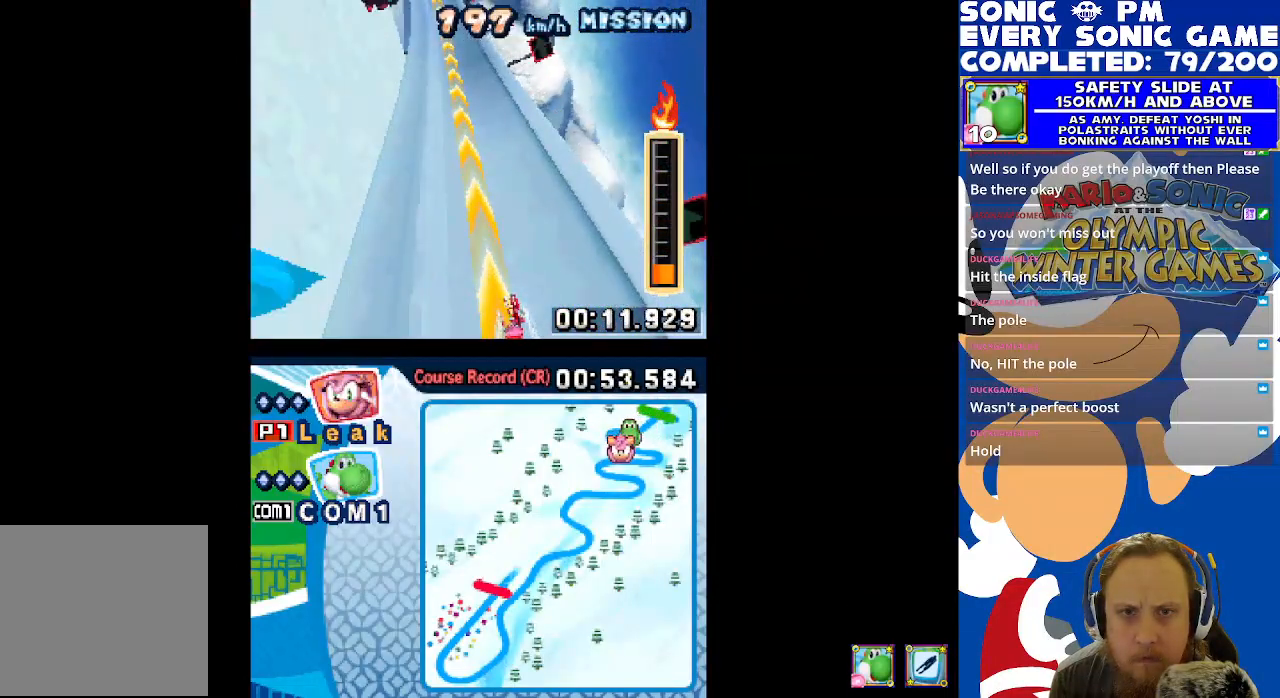
{"buttons": ["B"], "left_stick": "center", "right_stick": "center", "events": [[100, "DPAD_LEFT", "down"], [217, "DPAD_LEFT", "up"]]}
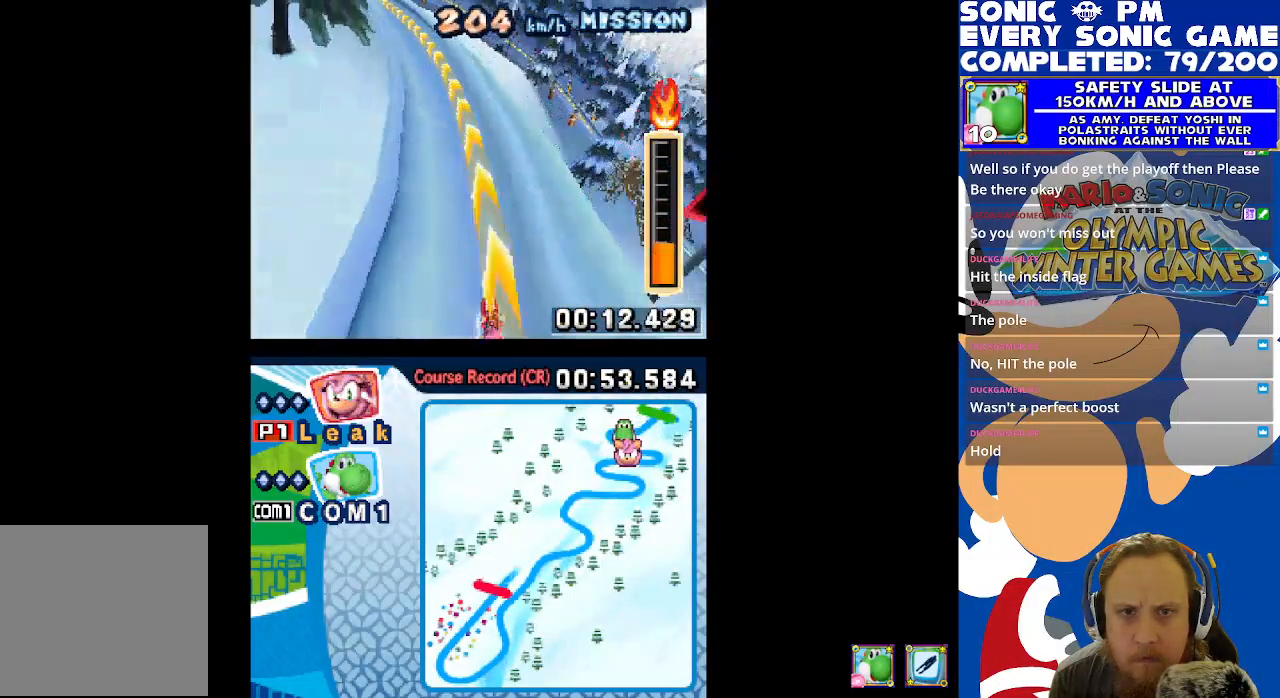
{"buttons": ["B"], "left_stick": "center", "right_stick": "center", "events": [[67, "DPAD_LEFT", "down"], [267, "DPAD_LEFT", "up"]]}
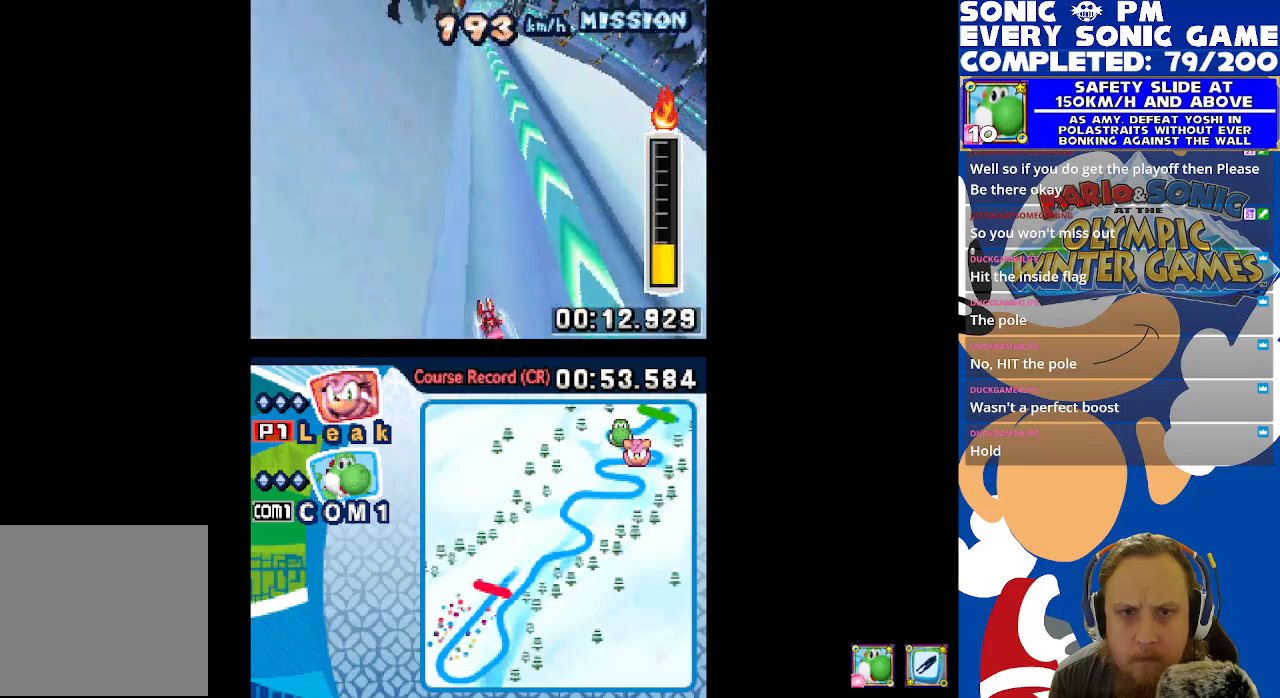
{"buttons": ["B"], "left_stick": "center", "right_stick": "center", "events": [[100, "DPAD_RIGHT", "down"], [267, "DPAD_RIGHT", "up"]]}
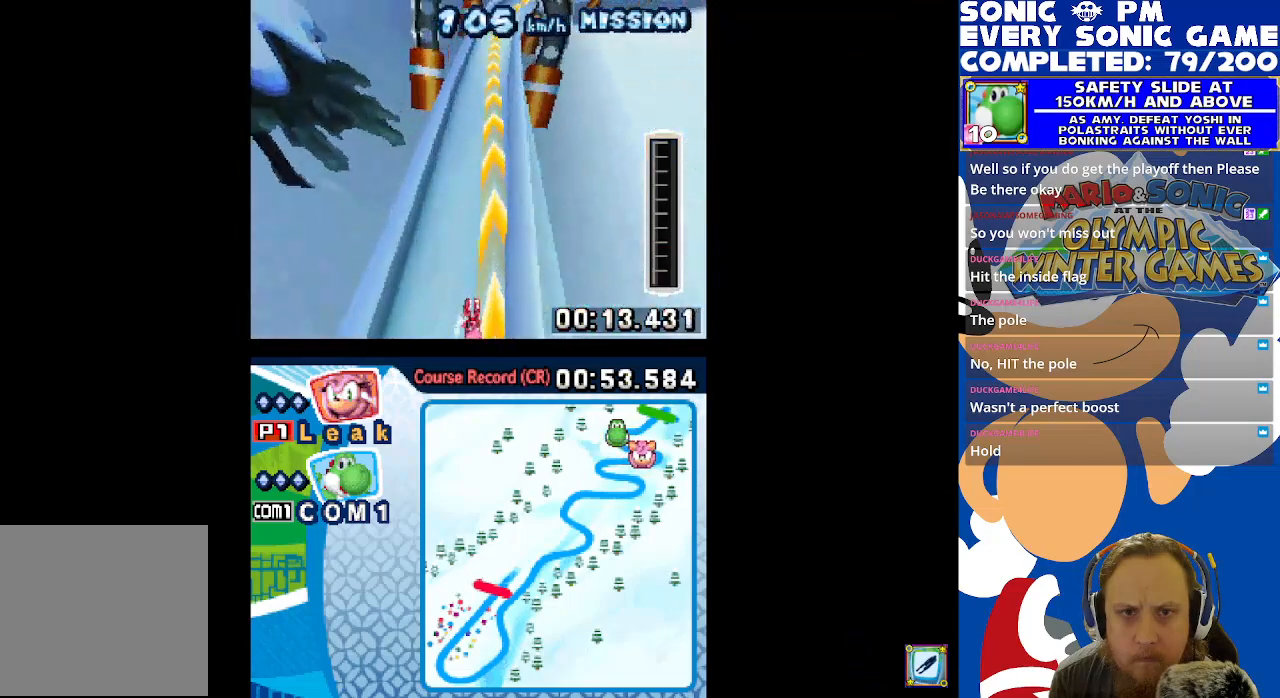
{"buttons": ["B"], "left_stick": "center", "right_stick": "center", "events": [[183, "DPAD_RIGHT", "down"], [300, "DPAD_RIGHT", "up"], [317, "B", "up"], [367, "B", "down"]]}
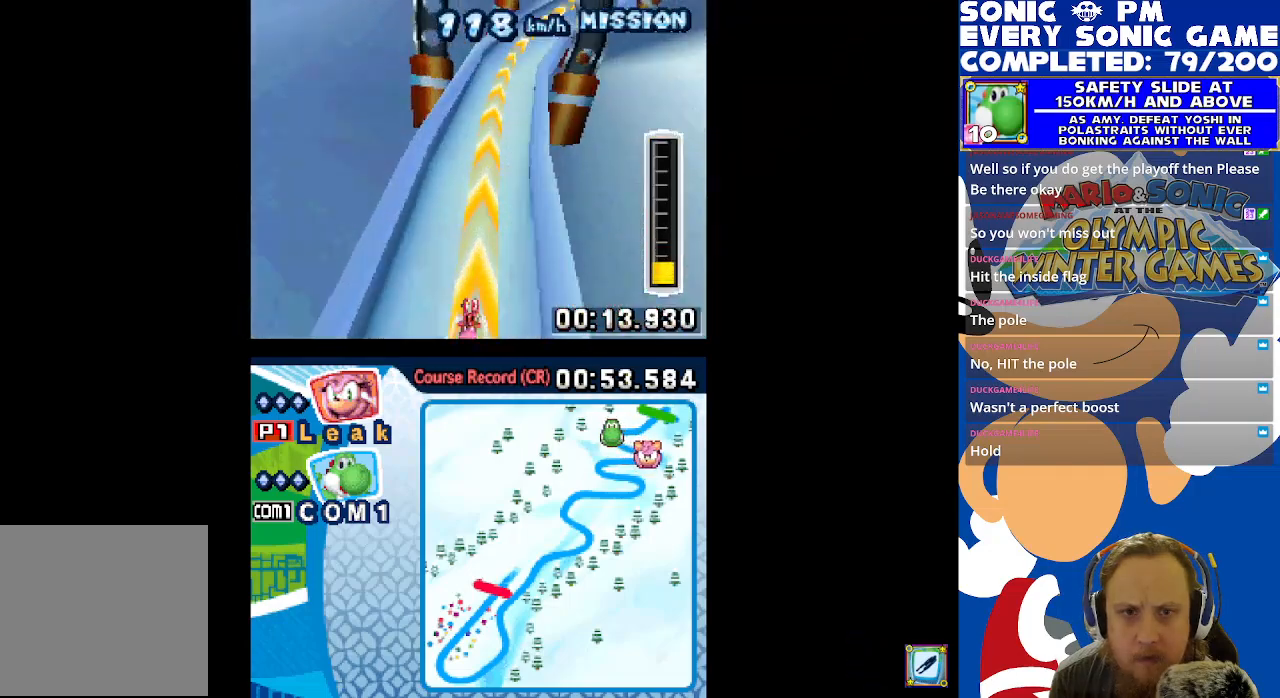
{"buttons": ["B"], "left_stick": "center", "right_stick": "center", "events": [[67, "DPAD_RIGHT", "down"], [167, "DPAD_RIGHT", "up"]]}
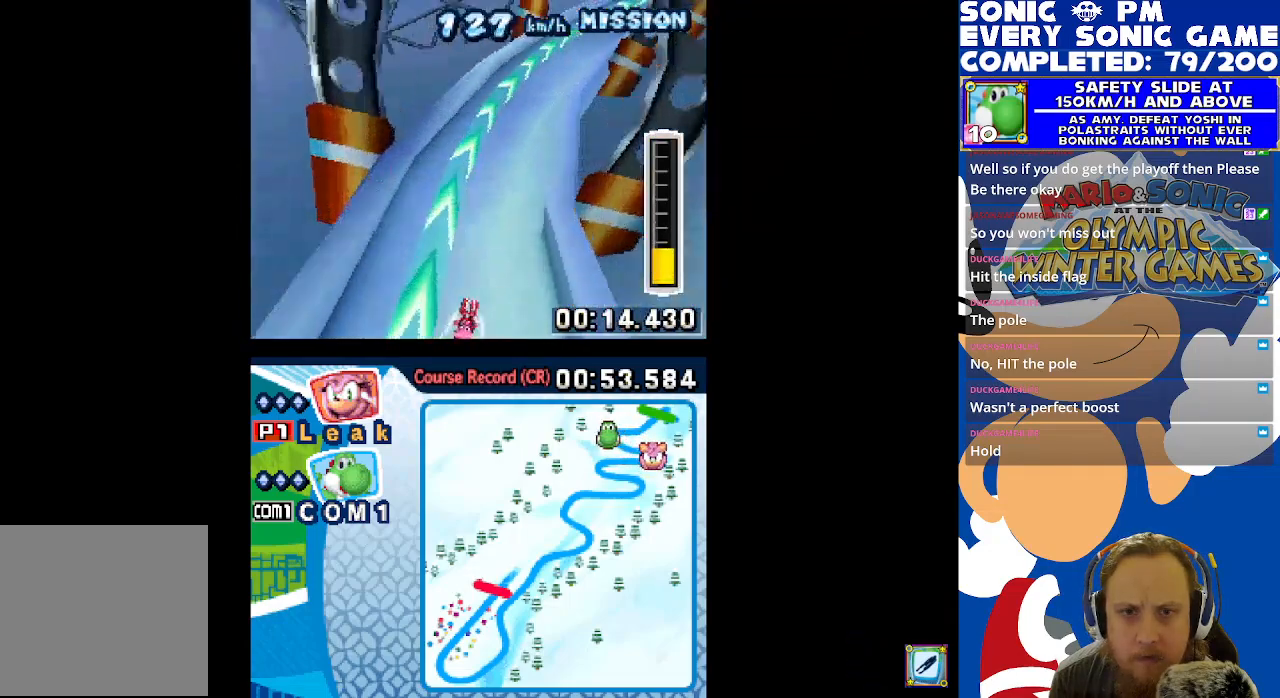
{"buttons": ["B"], "left_stick": "center", "right_stick": "center", "events": []}
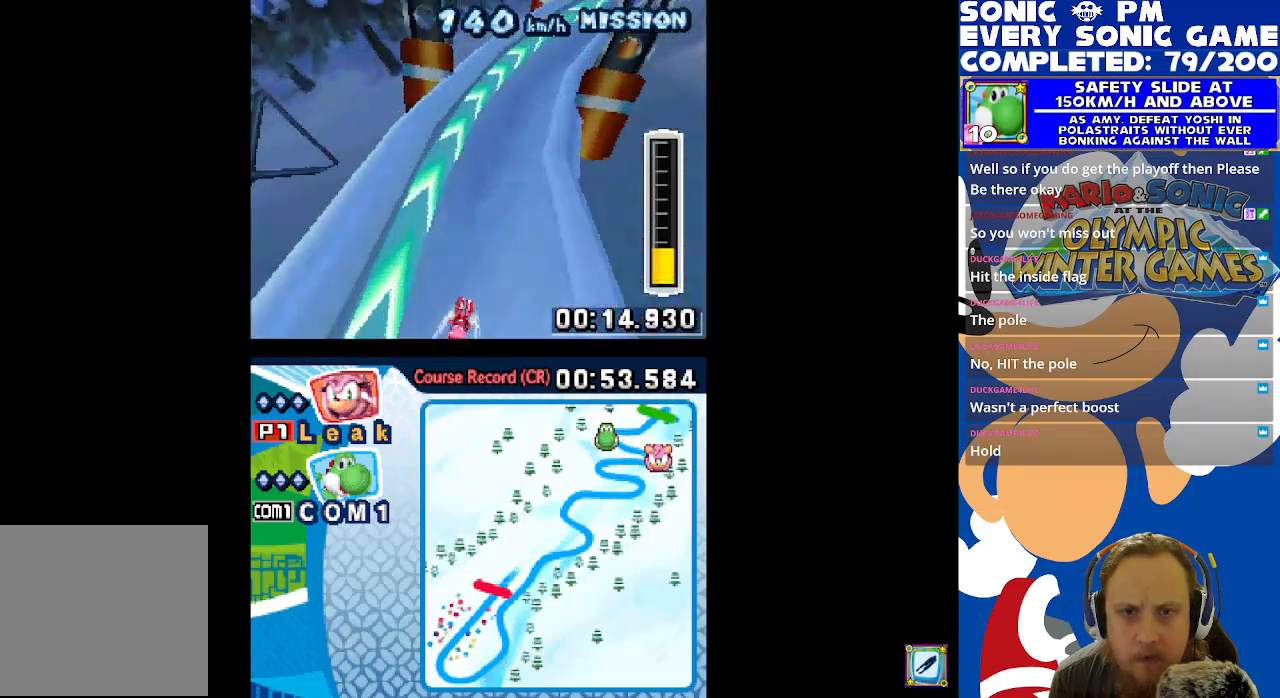
{"buttons": ["B", "DPAD_RIGHT"], "left_stick": "center", "right_stick": "center", "events": [[50, "DPAD_LEFT", "down"], [150, "DPAD_LEFT", "up"], [467, "DPAD_RIGHT", "down"]]}
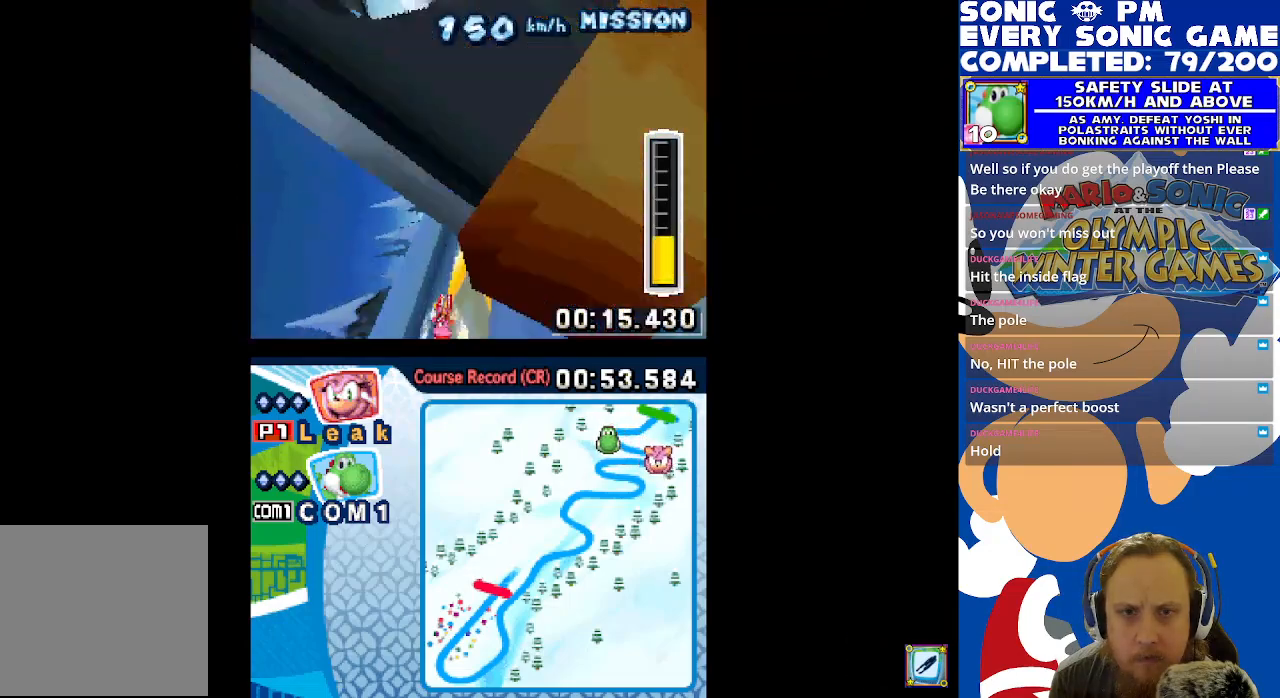
{"buttons": ["B"], "left_stick": "center", "right_stick": "center", "events": [[50, "DPAD_RIGHT", "up"], [317, "DPAD_RIGHT", "down"], [433, "DPAD_RIGHT", "up"]]}
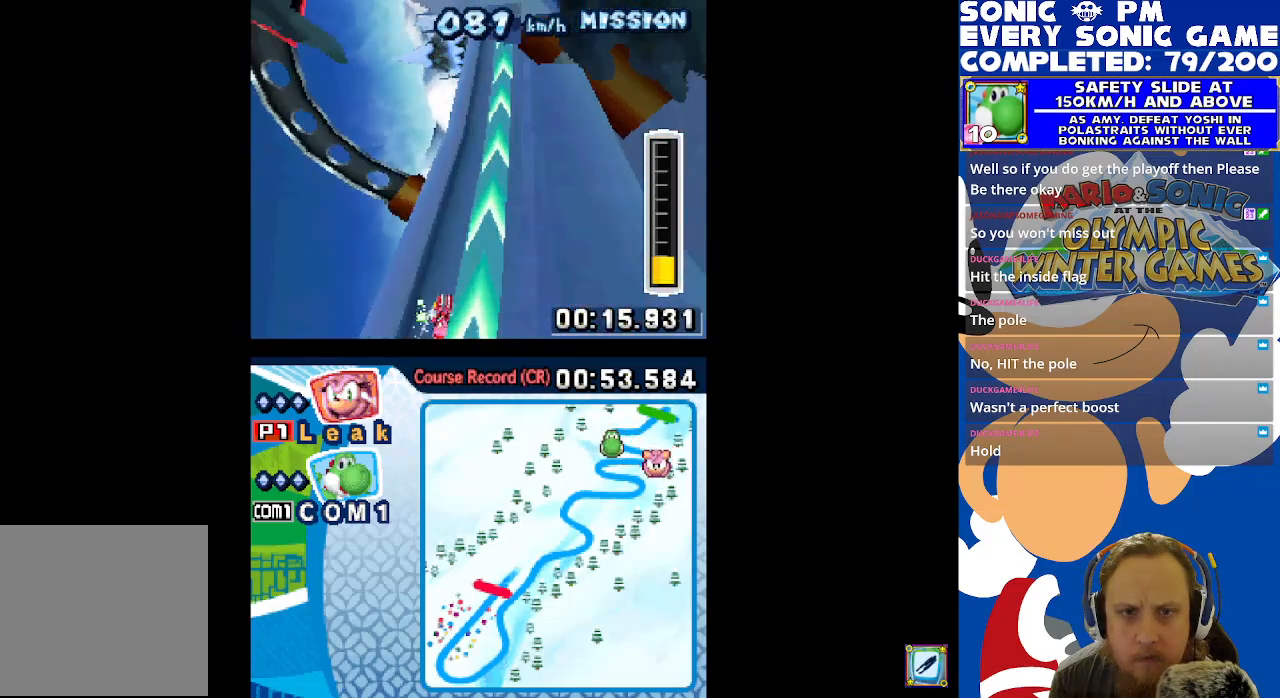
{"buttons": ["B"], "left_stick": "center", "right_stick": "center", "events": [[233, "DPAD_RIGHT", "down"], [333, "DPAD_RIGHT", "up"]]}
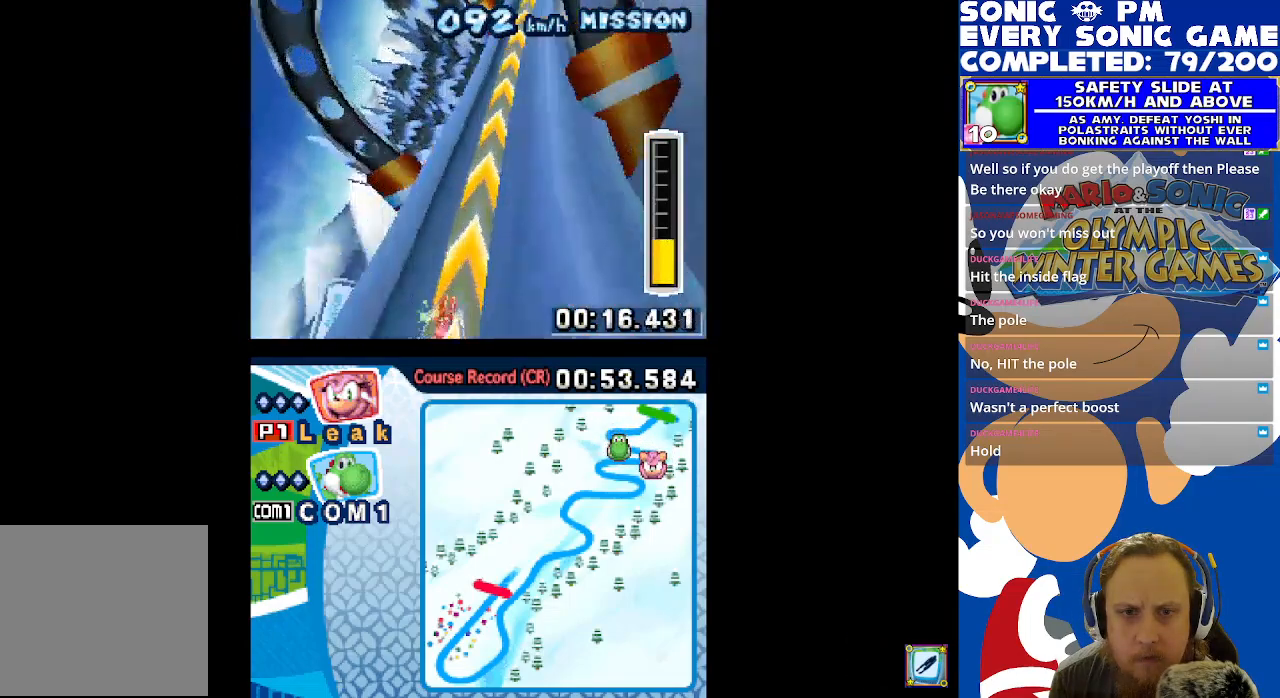
{"buttons": ["B"], "left_stick": "center", "right_stick": "center", "events": [[300, "DPAD_RIGHT", "down"], [367, "DPAD_RIGHT", "up"]]}
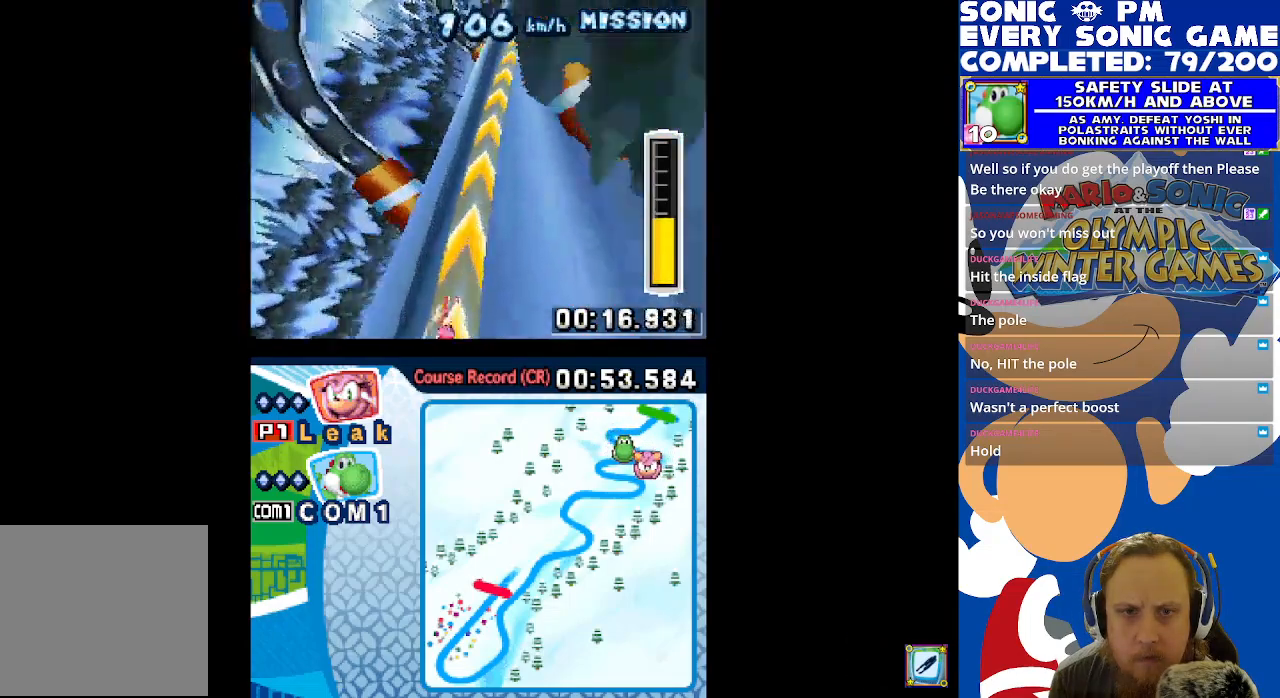
{"buttons": ["B"], "left_stick": "center", "right_stick": "center", "events": [[117, "DPAD_RIGHT", "down"], [183, "DPAD_RIGHT", "up"]]}
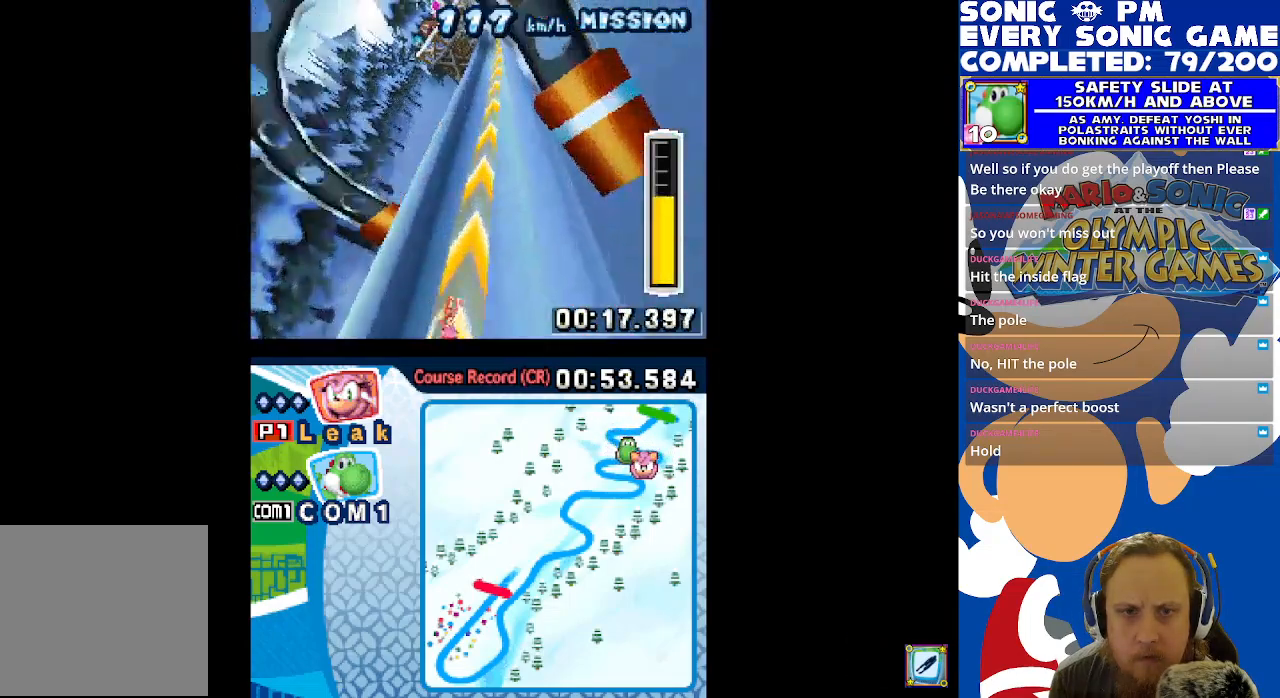
{"buttons": ["B"], "left_stick": "center", "right_stick": "center", "events": [[117, "DPAD_RIGHT", "down"], [183, "DPAD_RIGHT", "up"]]}
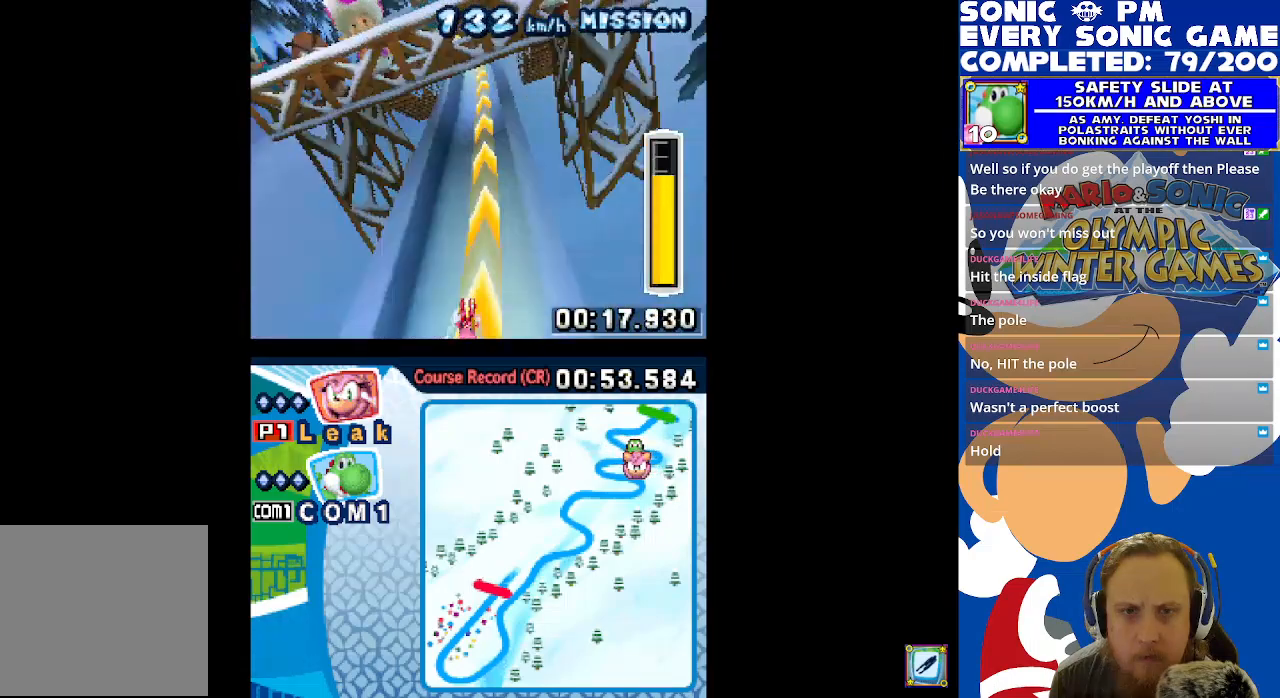
{"buttons": ["B"], "left_stick": "center", "right_stick": "center", "events": [[350, "DPAD_RIGHT", "down"], [433, "DPAD_RIGHT", "up"]]}
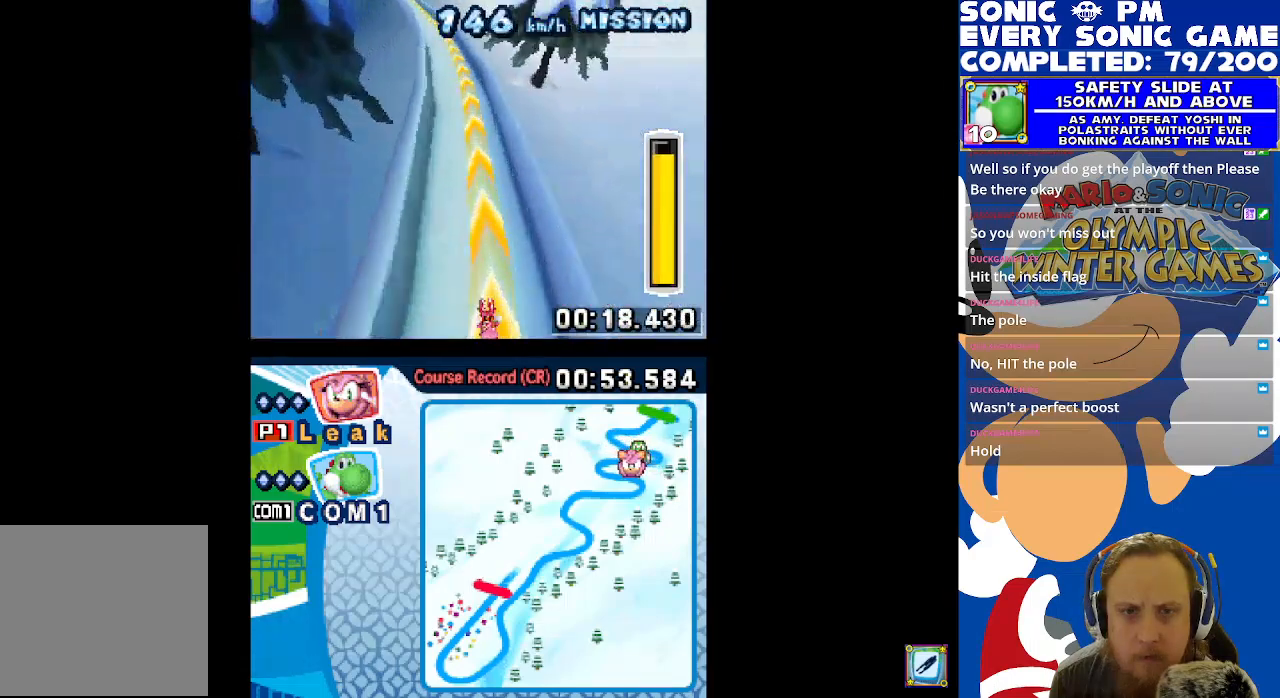
{"buttons": ["B", "DPAD_LEFT"], "left_stick": "center", "right_stick": "center", "events": [[83, "DPAD_LEFT", "down"], [200, "DPAD_LEFT", "up"], [483, "DPAD_LEFT", "down"]]}
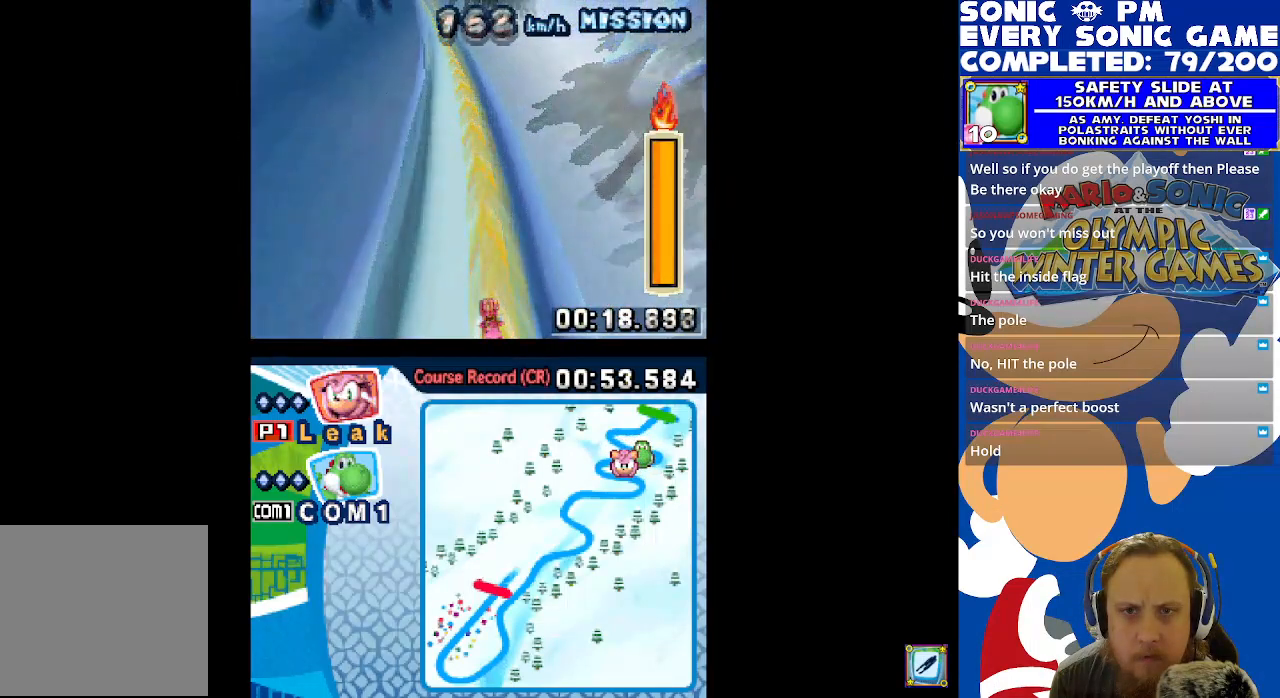
{"buttons": ["B", "DPAD_RIGHT"], "left_stick": "center", "right_stick": "center", "events": [[33, "B", "up"], [67, "DPAD_LEFT", "up"], [83, "B", "down"], [433, "DPAD_RIGHT", "down"]]}
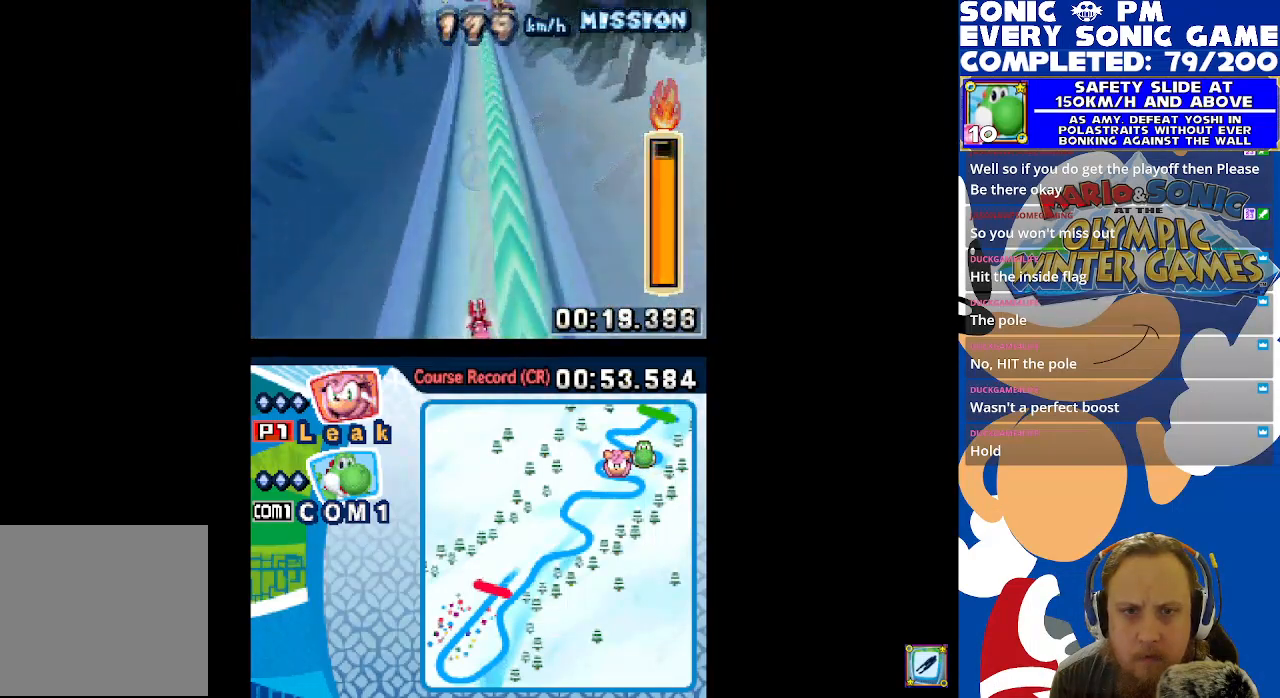
{"buttons": ["B"], "left_stick": "center", "right_stick": "center", "events": [[83, "DPAD_RIGHT", "up"]]}
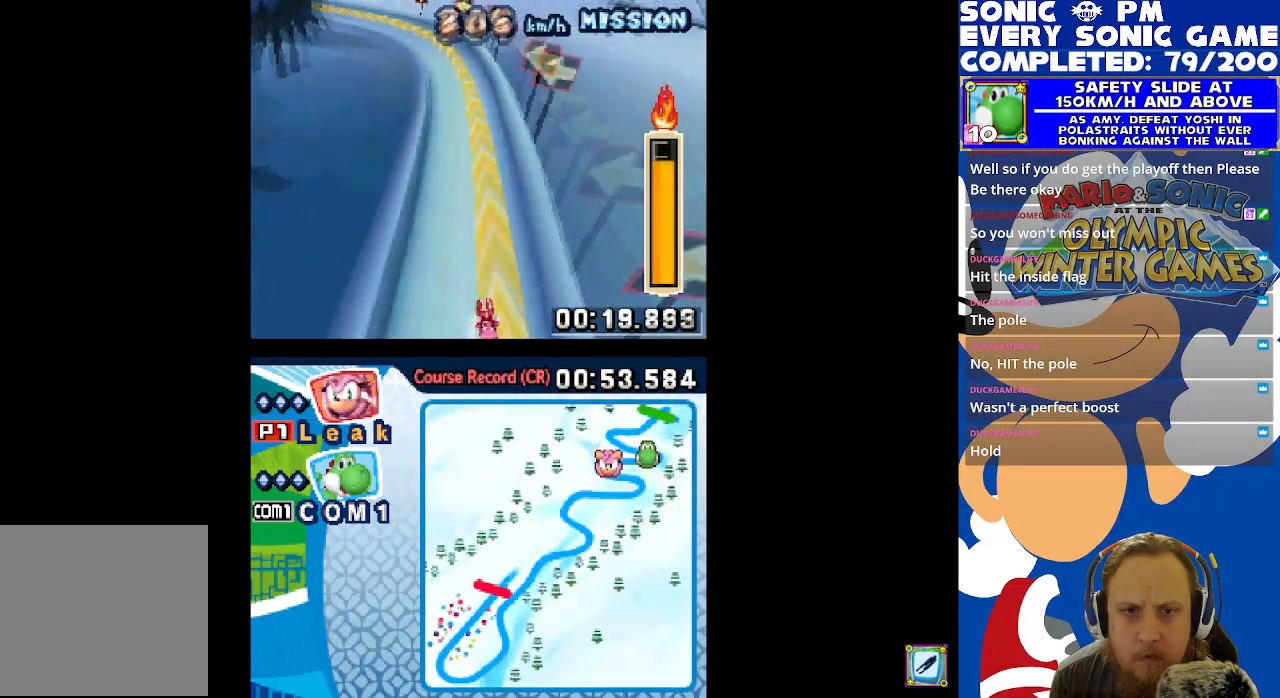
{"buttons": ["B"], "left_stick": "center", "right_stick": "center", "events": [[117, "DPAD_LEFT", "down"], [200, "DPAD_LEFT", "up"]]}
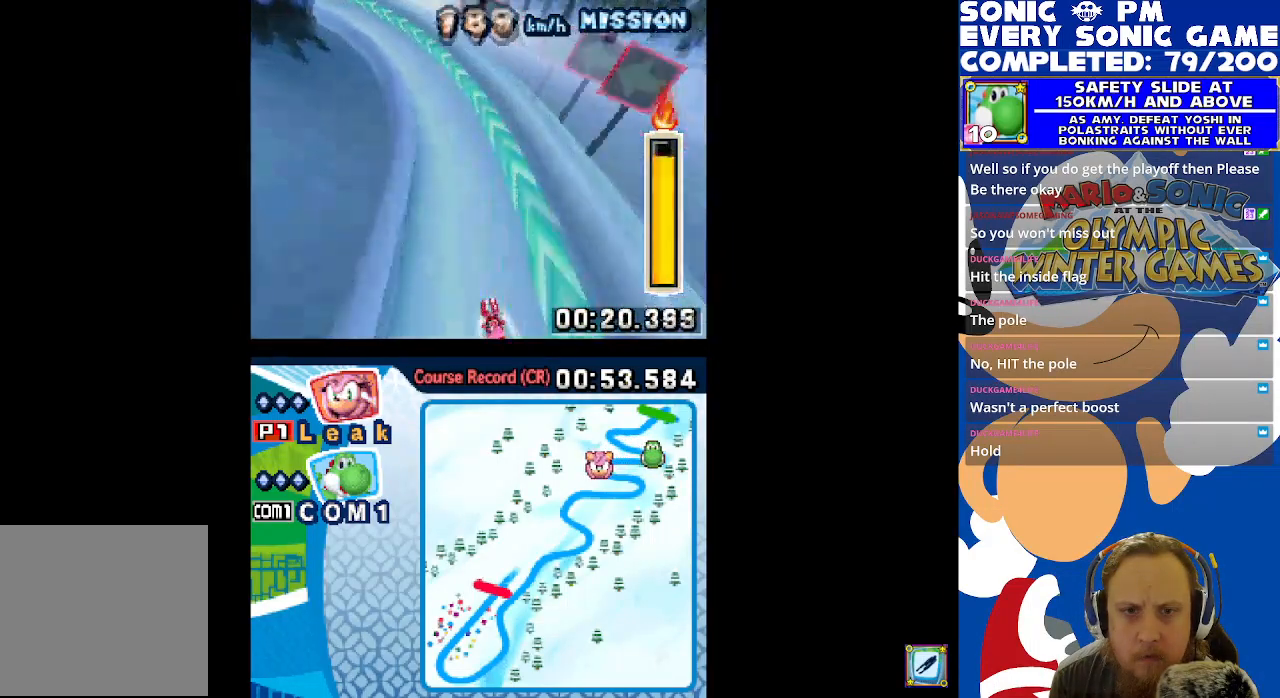
{"buttons": ["B", "DPAD_LEFT"], "left_stick": "center", "right_stick": "center", "events": [[167, "DPAD_RIGHT", "down"], [283, "DPAD_RIGHT", "up"], [400, "DPAD_LEFT", "down"]]}